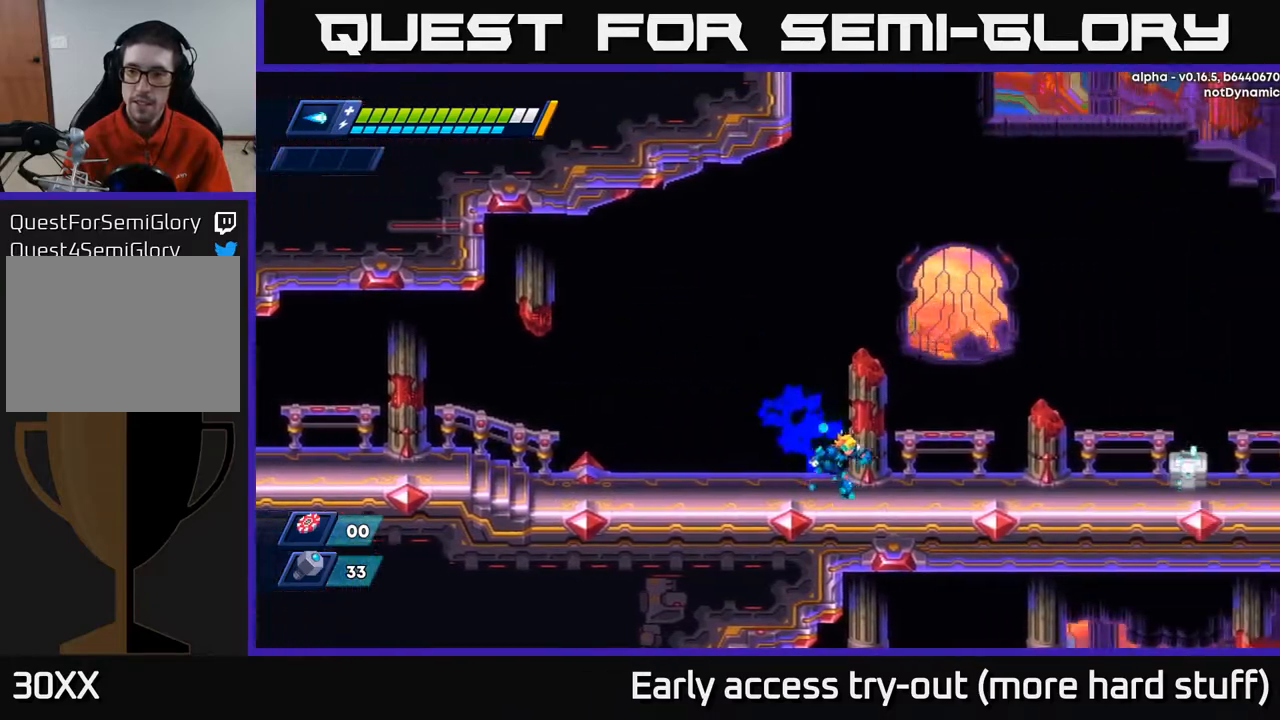
Gameplay with a controller (Xbox layout); each line is a JSON object with the inputs held at the frame after it. "events" lists button and stick changes between this image and that frame as [ms after this image, input, new state], when the widget could be followed in between. Not read: left_stick.
{"buttons": ["DPAD_RIGHT"], "right_stick": "center", "events": [[383, "R2", "up"], [400, "X", "down"], [483, "X", "up"]]}
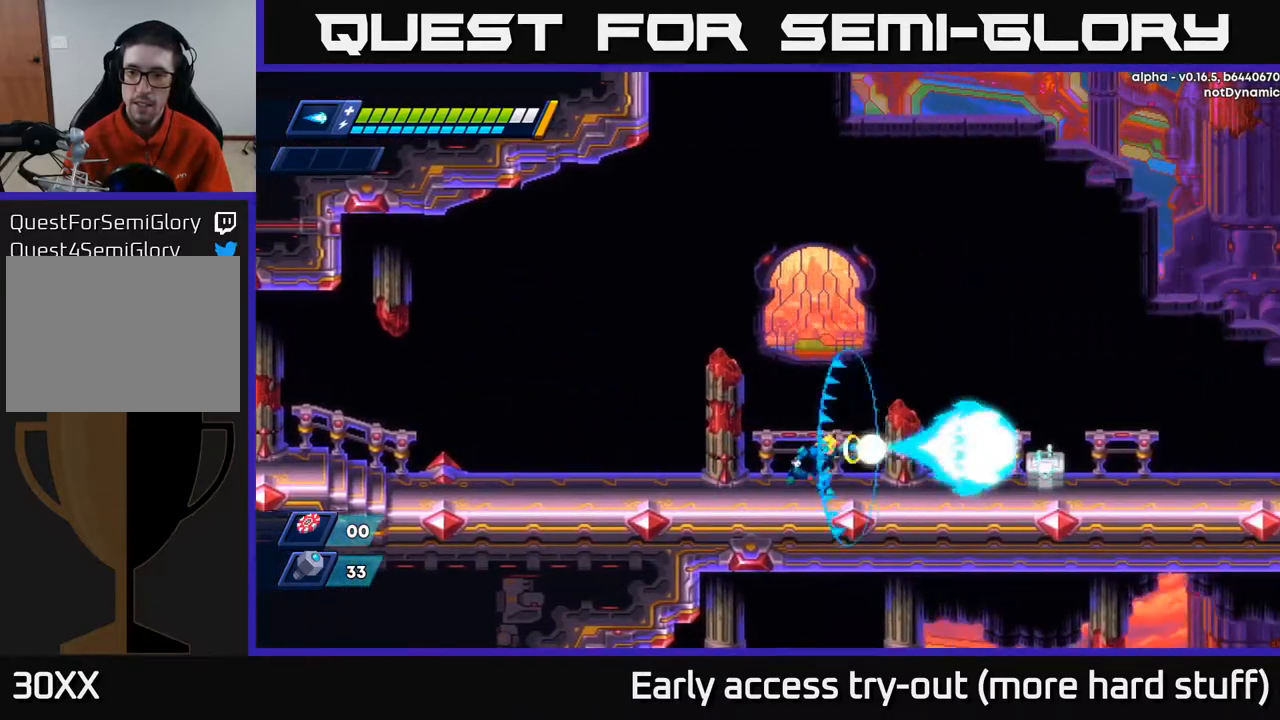
{"buttons": ["R2", "DPAD_RIGHT"], "right_stick": "center", "events": [[33, "X", "down"], [117, "X", "up"], [167, "R2", "down"], [400, "A", "down"], [483, "A", "up"]]}
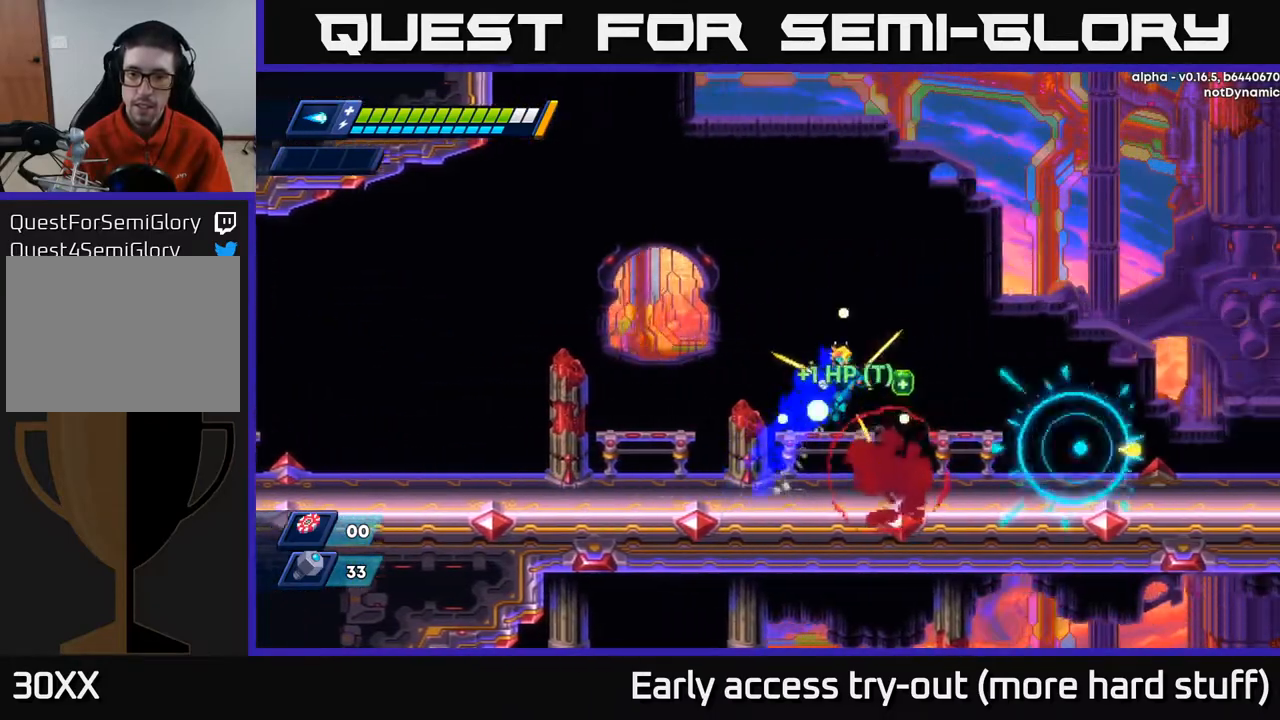
{"buttons": ["R2", "DPAD_RIGHT"], "right_stick": "center", "events": [[67, "R2", "up"], [383, "DPAD_RIGHT", "up"], [467, "R2", "down"], [500, "DPAD_RIGHT", "down"]]}
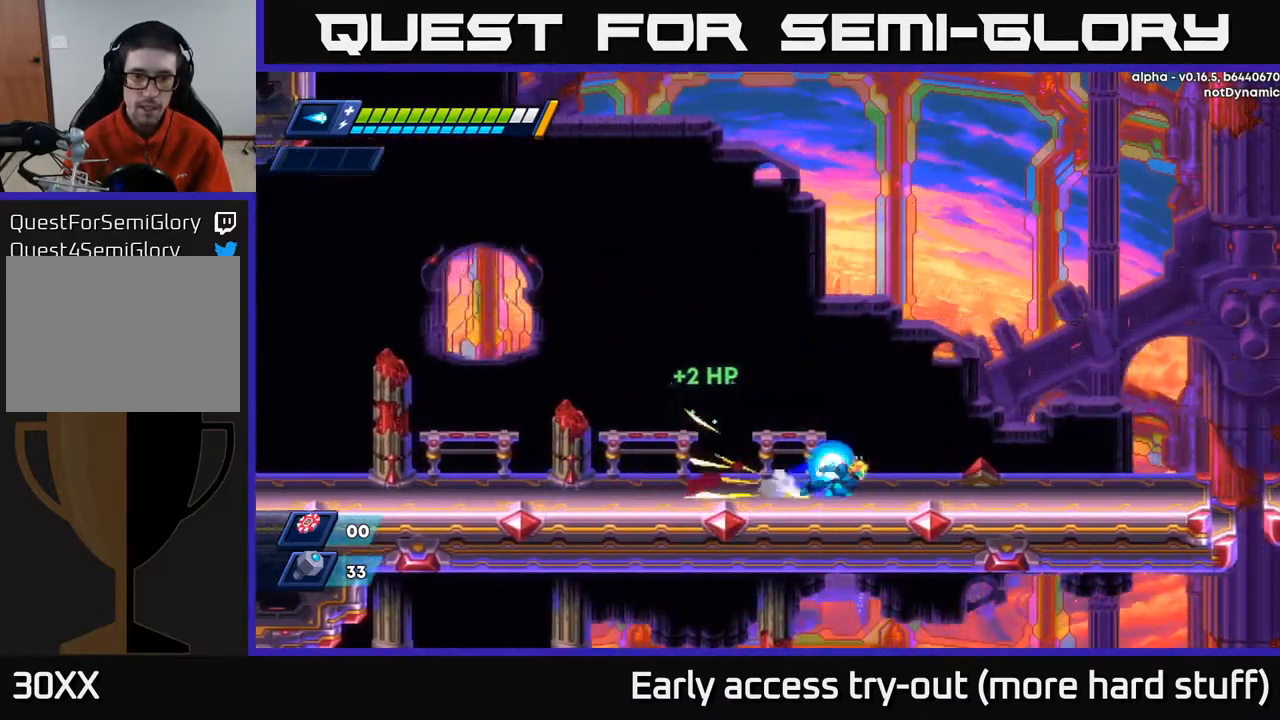
{"buttons": ["A", "R2", "DPAD_RIGHT"], "right_stick": "center", "events": [[400, "A", "down"]]}
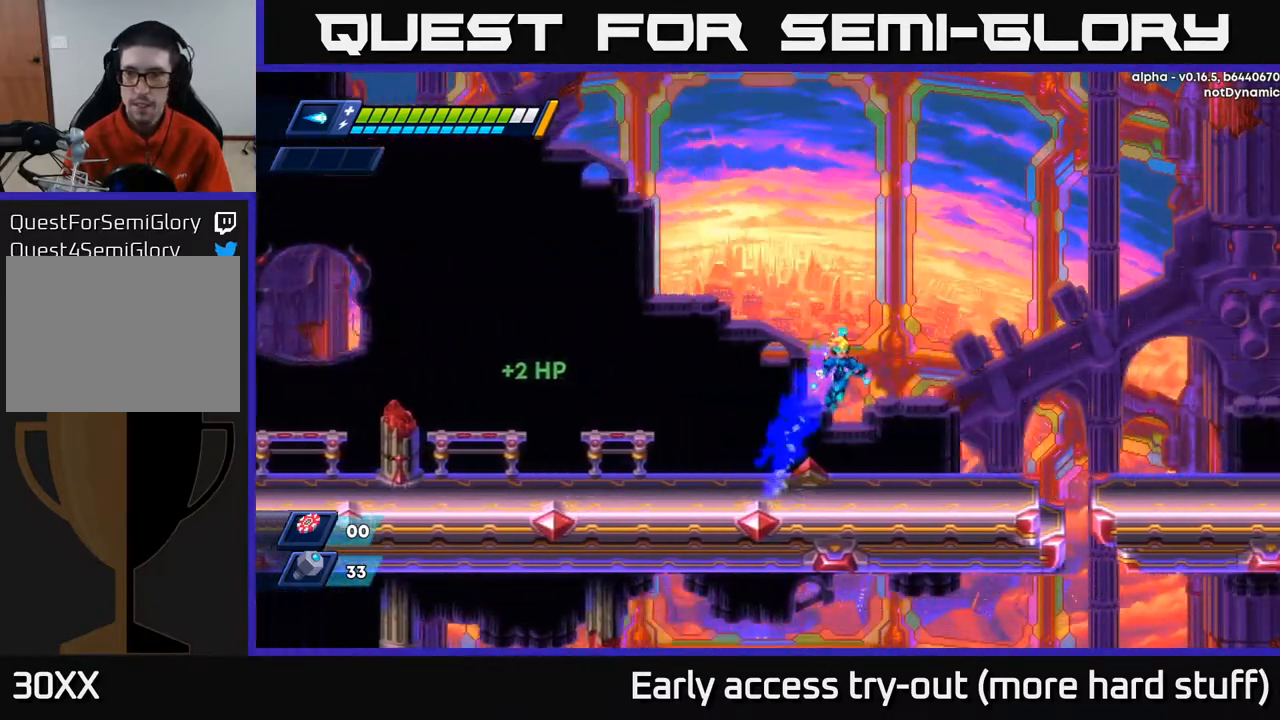
{"buttons": ["A", "R2", "DPAD_RIGHT"], "right_stick": "center", "events": [[17, "A", "up"], [67, "R2", "up"], [383, "R2", "down"], [483, "A", "down"]]}
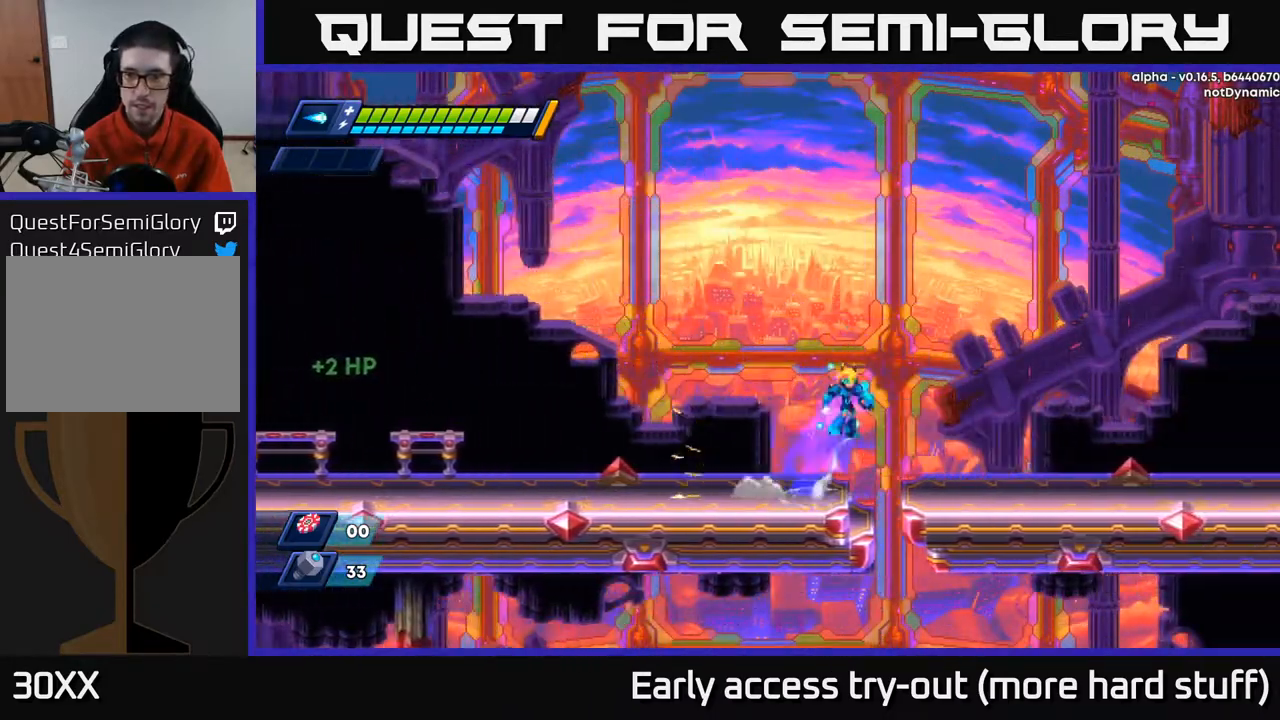
{"buttons": ["DPAD_RIGHT"], "right_stick": "center", "events": [[300, "A", "up"], [350, "R2", "up"]]}
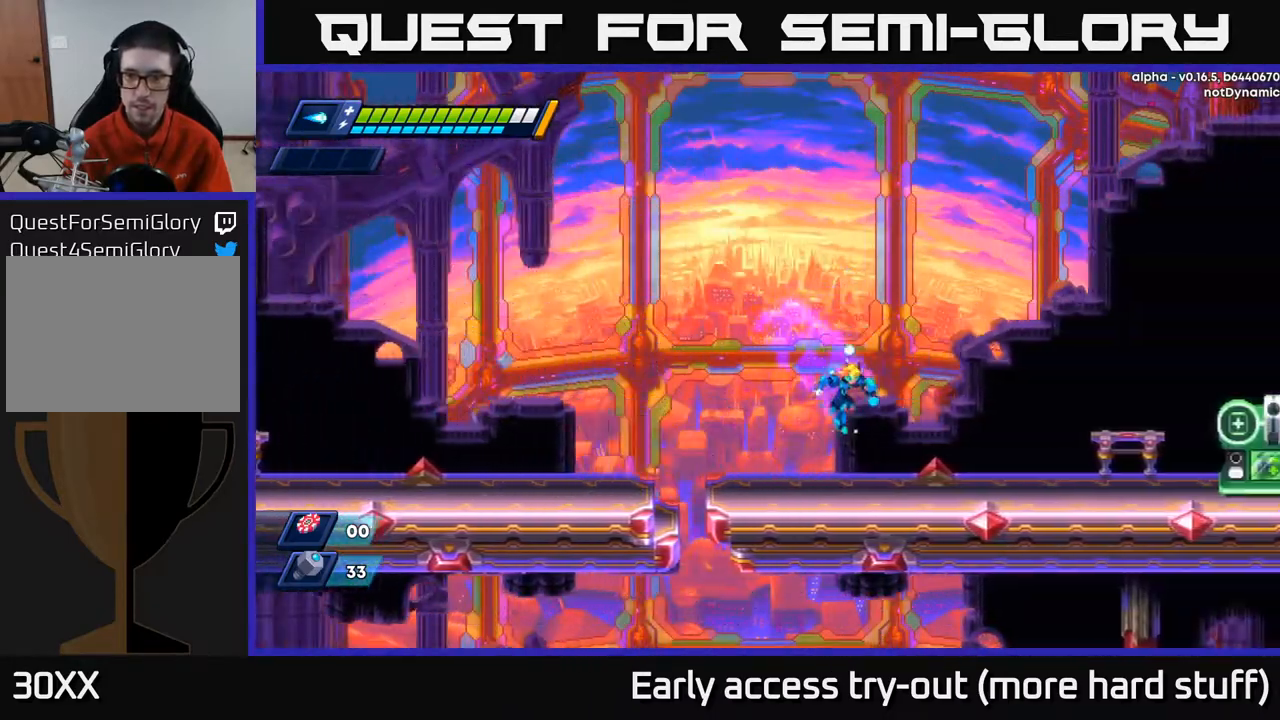
{"buttons": ["A", "R2", "DPAD_RIGHT"], "right_stick": "center", "events": [[133, "R2", "down"], [300, "A", "down"]]}
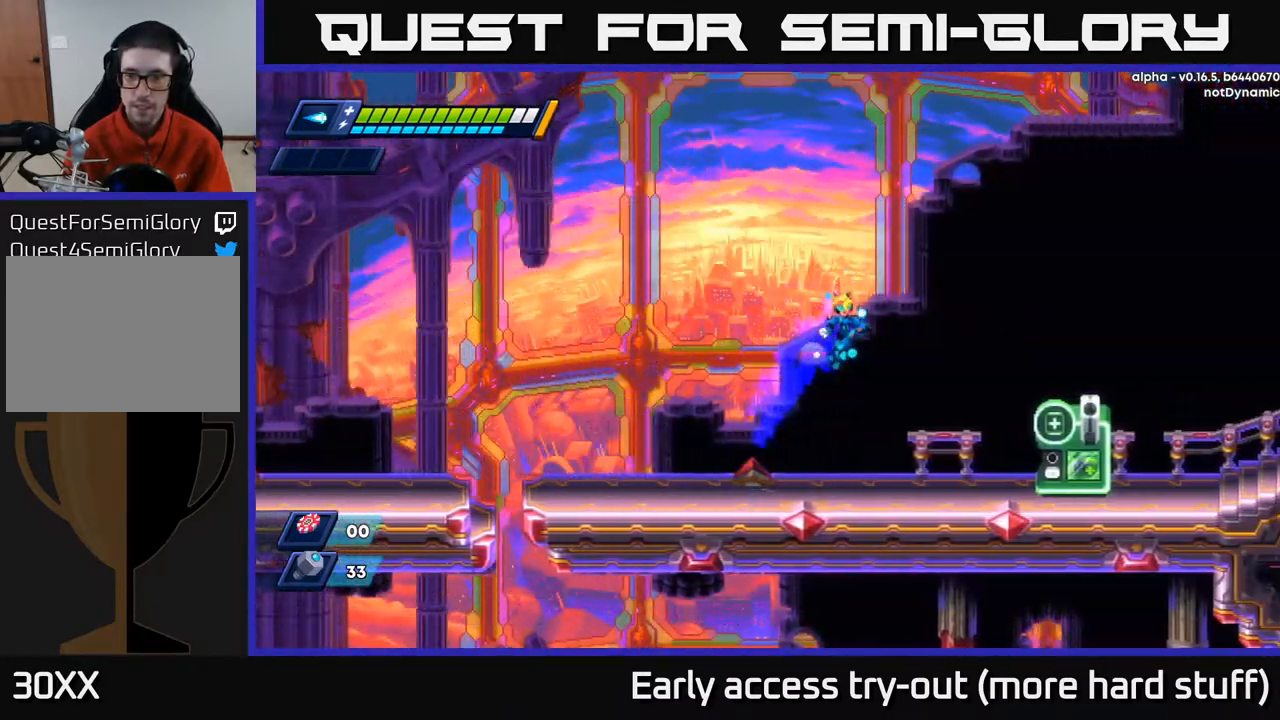
{"buttons": [], "right_stick": "center", "events": [[33, "A", "up"], [33, "R2", "up"], [150, "START", "down"], [167, "DPAD_RIGHT", "up"], [300, "START", "up"]]}
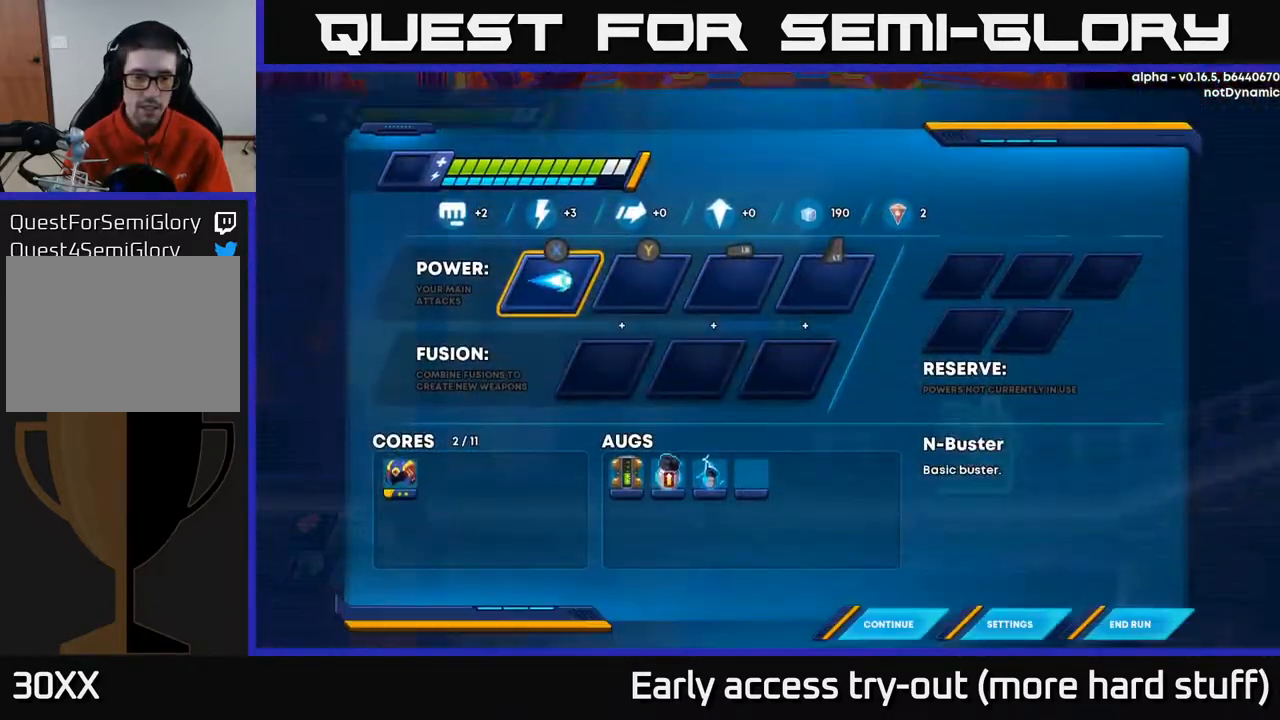
{"buttons": [], "right_stick": "center", "events": [[67, "DPAD_DOWN", "down"], [183, "DPAD_DOWN", "up"], [267, "DPAD_DOWN", "down"], [367, "DPAD_DOWN", "up"]]}
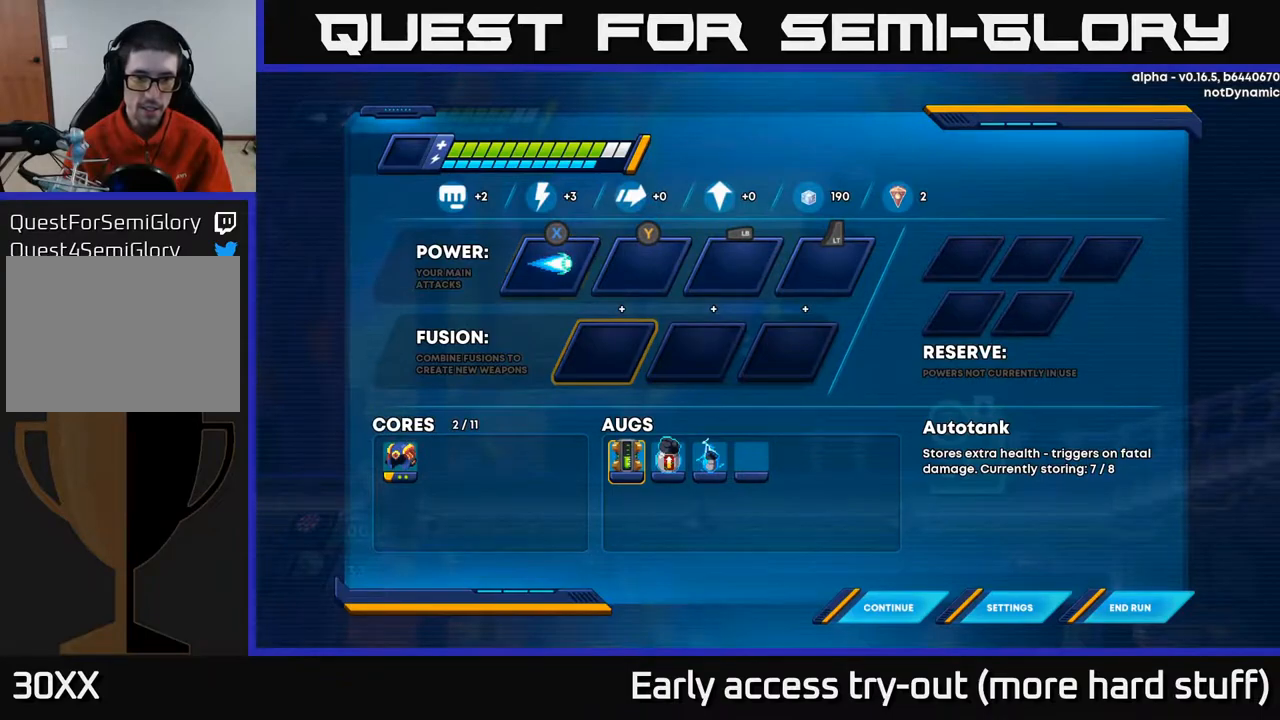
{"buttons": ["B"], "right_stick": "center", "events": [[467, "B", "down"]]}
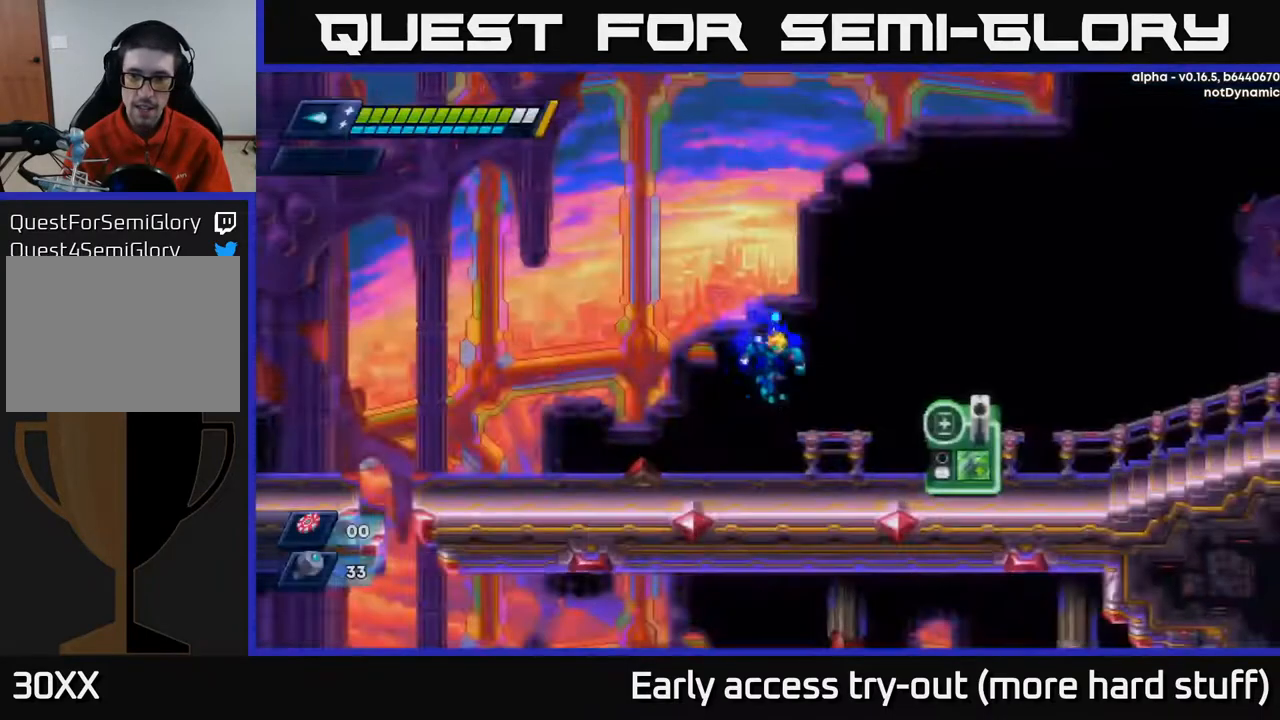
{"buttons": ["A", "R2", "DPAD_RIGHT"], "right_stick": "center", "events": [[33, "B", "up"], [150, "DPAD_RIGHT", "down"], [300, "R2", "down"], [500, "A", "down"]]}
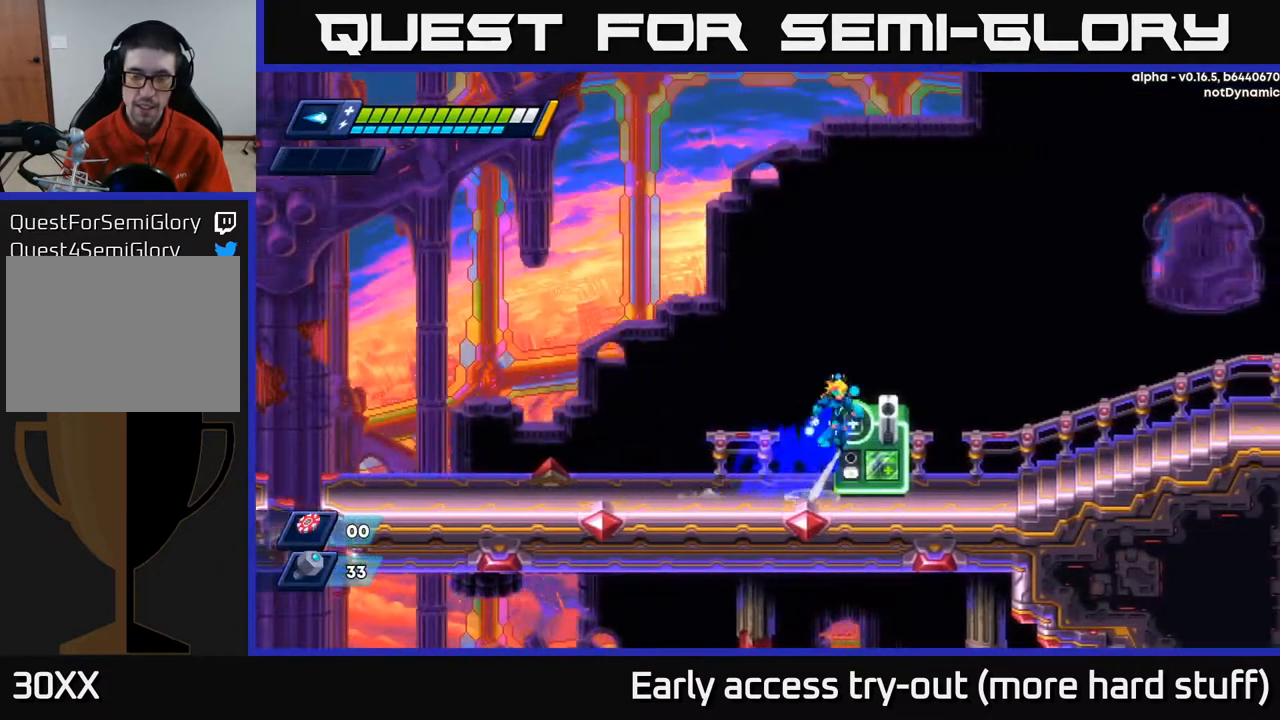
{"buttons": ["DPAD_LEFT"], "right_stick": "center", "events": [[150, "A", "up"], [300, "DPAD_RIGHT", "up"], [400, "DPAD_LEFT", "down"], [433, "R2", "up"]]}
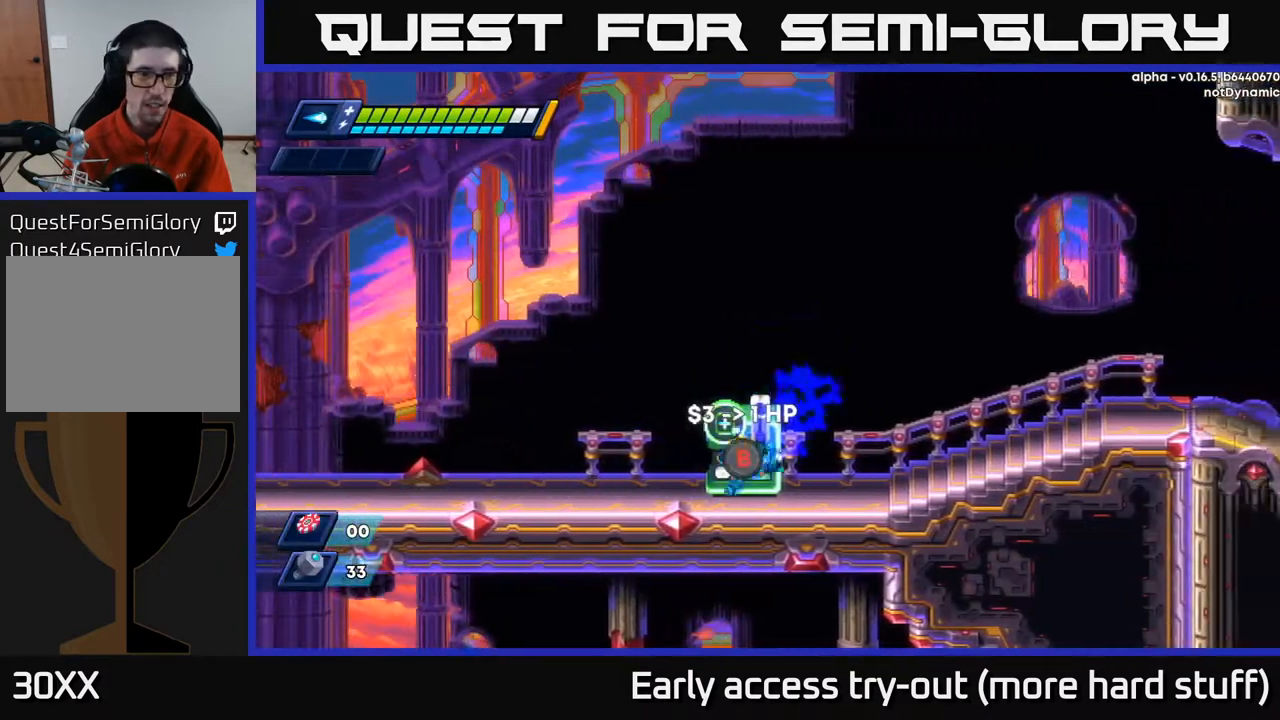
{"buttons": ["A"], "right_stick": "center", "events": [[150, "B", "down"], [150, "DPAD_LEFT", "up"], [200, "B", "up"], [483, "A", "down"]]}
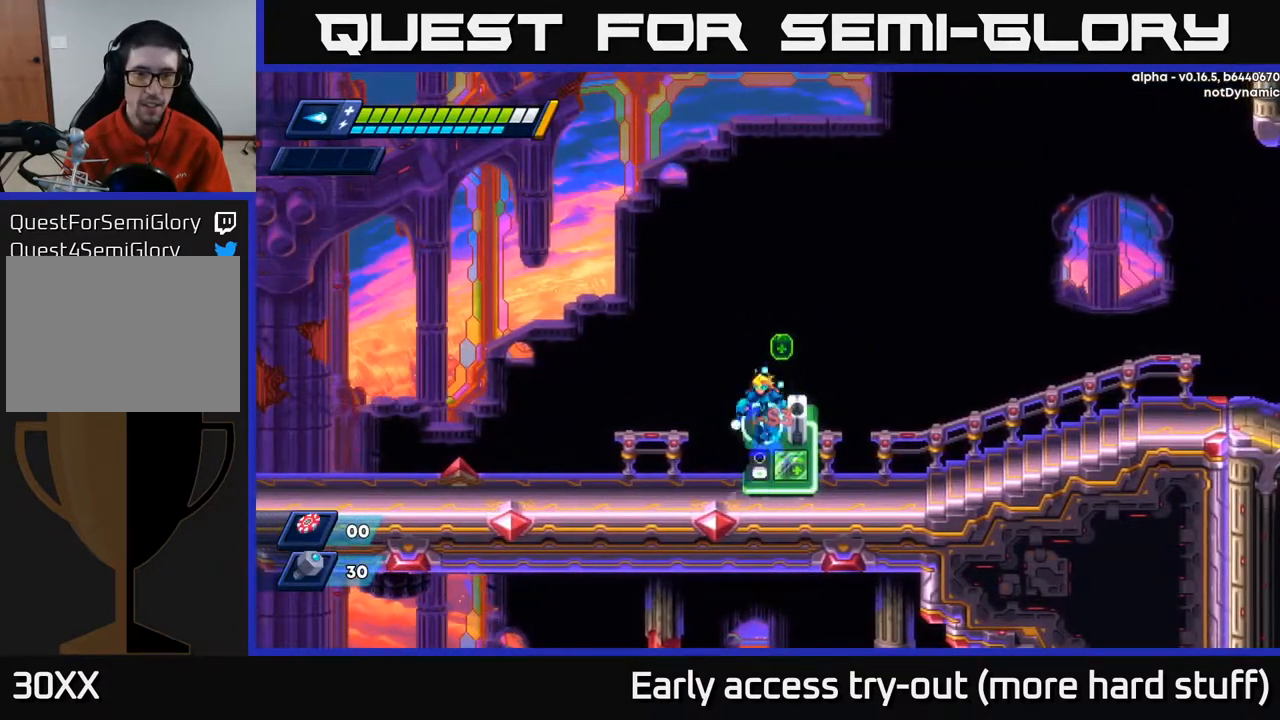
{"buttons": ["DPAD_RIGHT"], "right_stick": "center", "events": [[17, "R2", "down"], [117, "DPAD_RIGHT", "down"], [183, "A", "up"], [200, "R2", "up"]]}
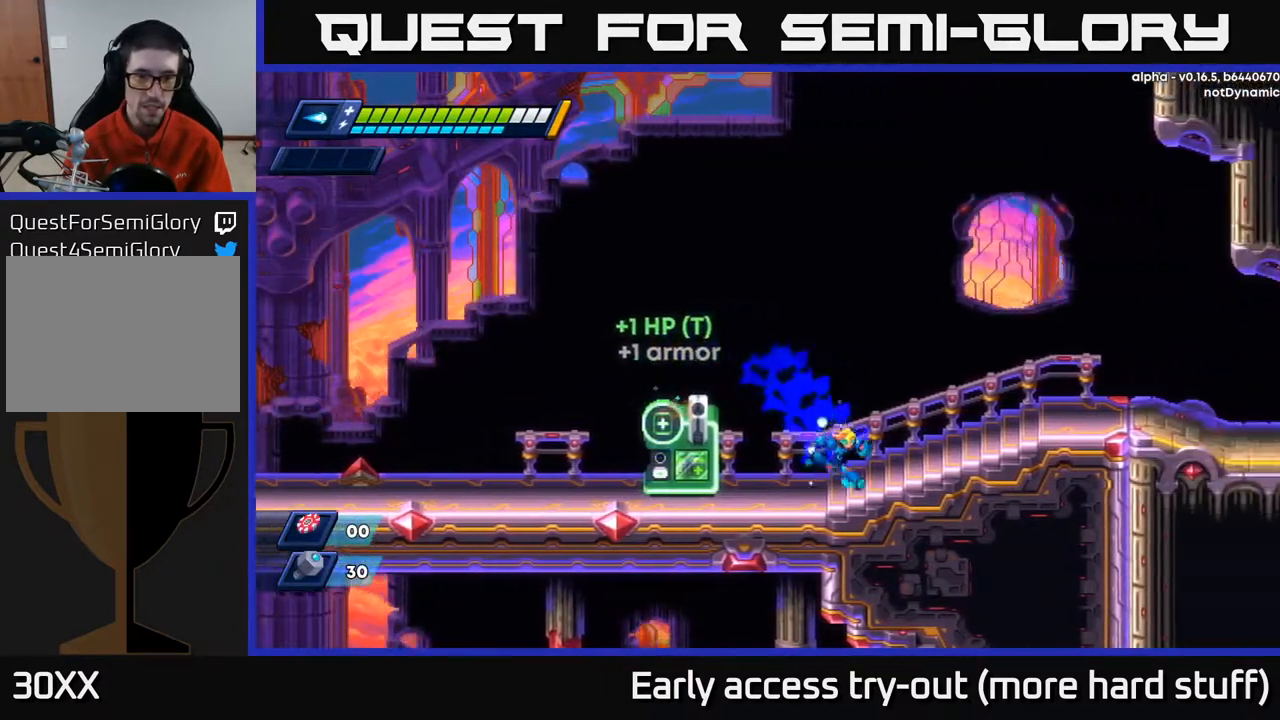
{"buttons": ["R2", "DPAD_RIGHT"], "right_stick": "center", "events": [[450, "R2", "down"]]}
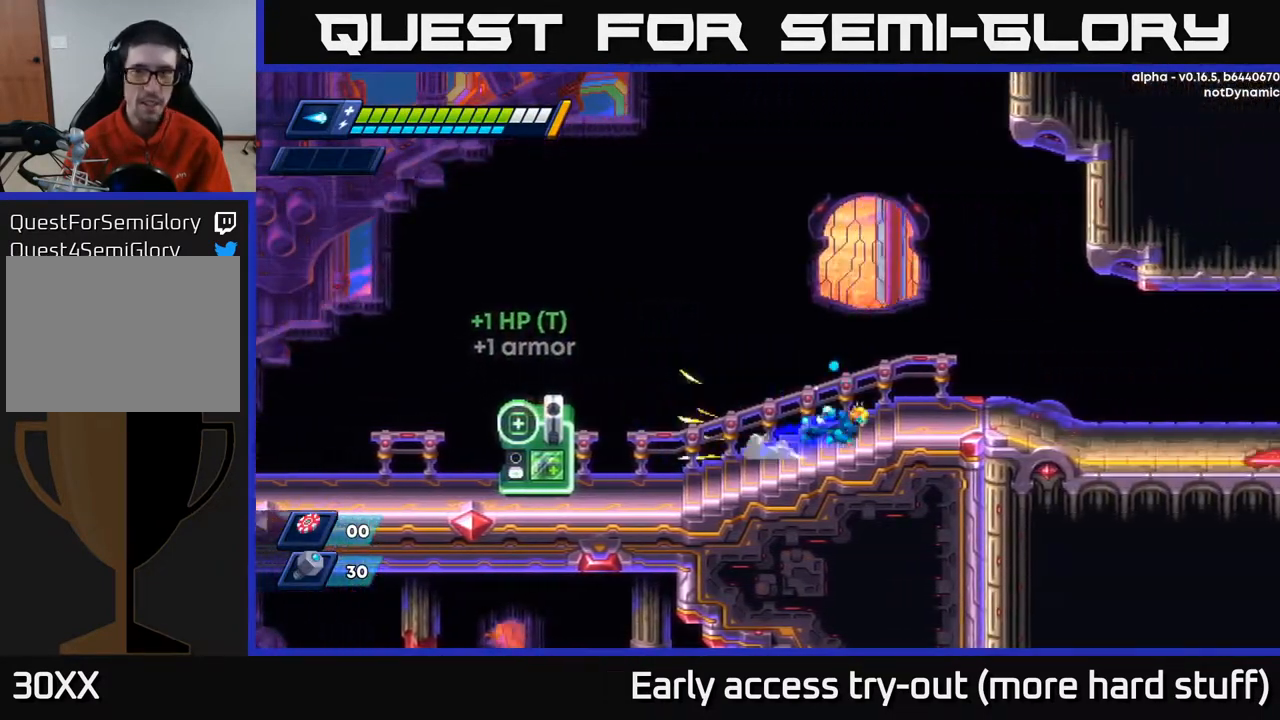
{"buttons": ["DPAD_RIGHT"], "right_stick": "center", "events": [[83, "A", "down"], [233, "A", "up"], [300, "R2", "up"]]}
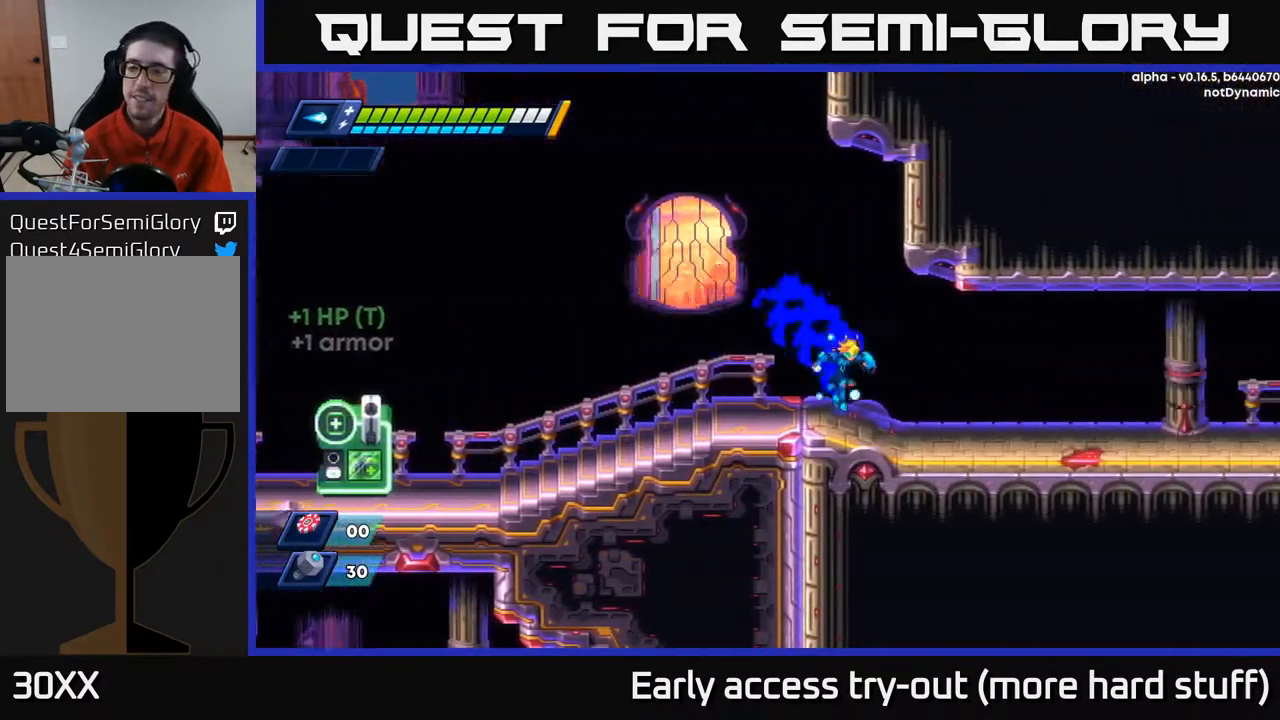
{"buttons": ["DPAD_RIGHT"], "right_stick": "center", "events": [[167, "R2", "down"], [267, "A", "down"], [367, "A", "up"], [500, "R2", "up"]]}
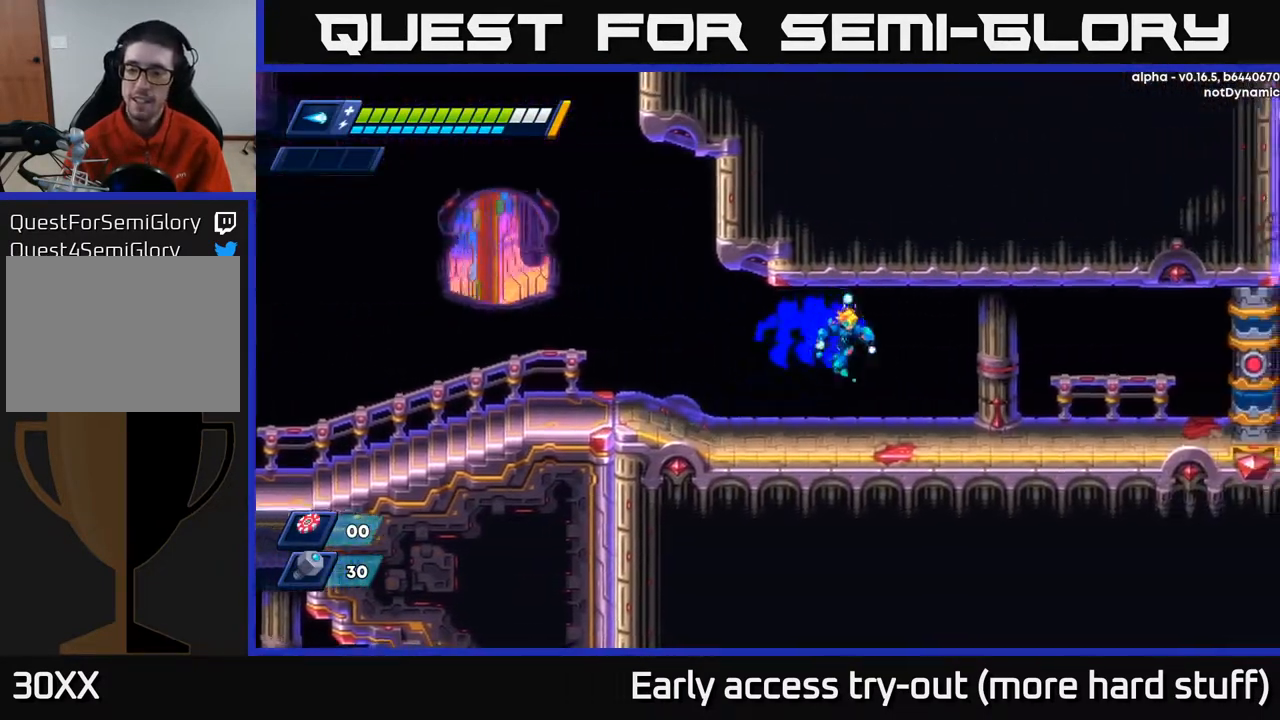
{"buttons": ["DPAD_RIGHT"], "right_stick": "center", "events": [[267, "R2", "down"], [317, "A", "down"], [417, "A", "up"], [433, "R2", "up"]]}
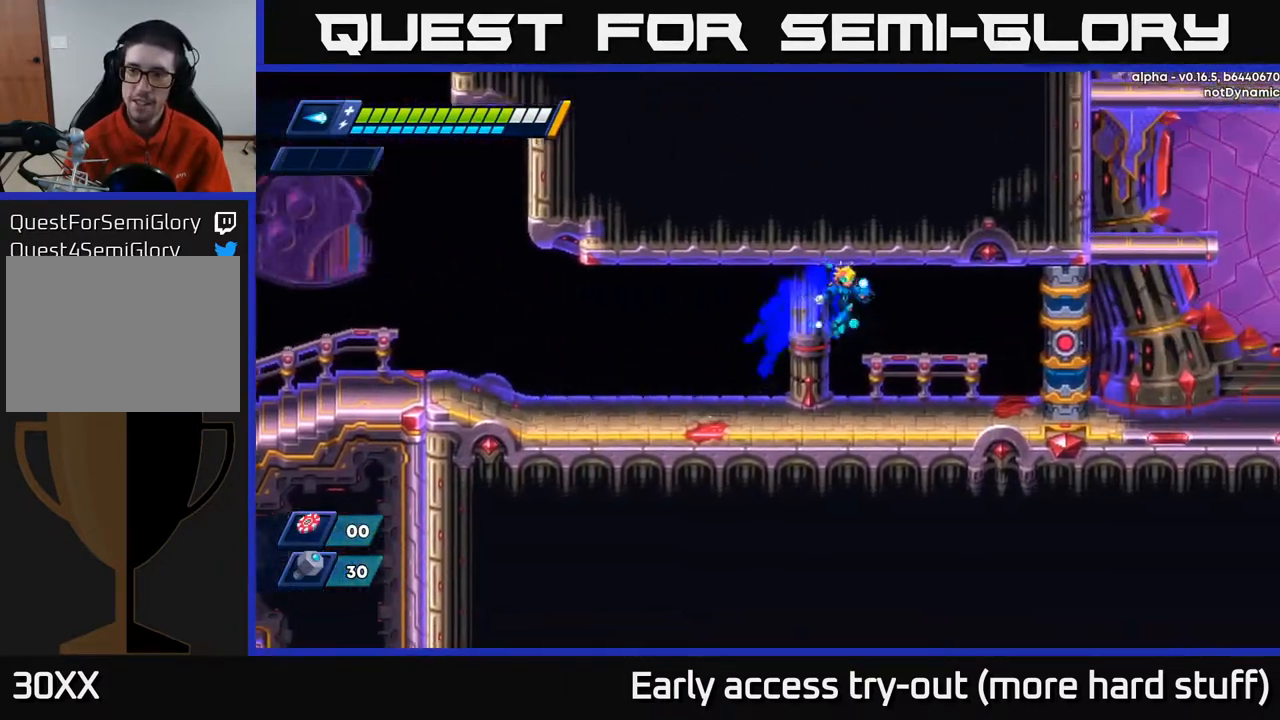
{"buttons": ["DPAD_RIGHT"], "right_stick": "center", "events": [[300, "R2", "down"], [333, "A", "down"], [467, "A", "up"], [483, "R2", "up"]]}
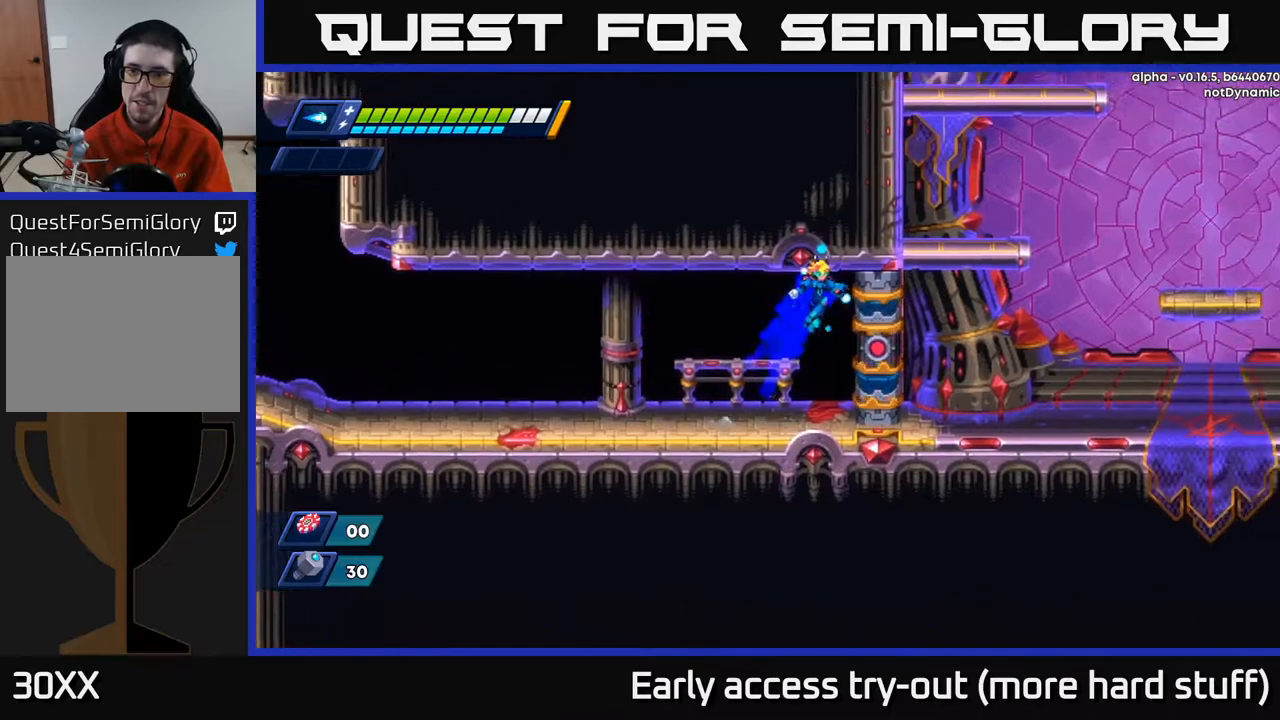
{"buttons": ["DPAD_RIGHT"], "right_stick": "center", "events": [[150, "R2", "down"], [300, "R2", "up"], [350, "A", "down"], [483, "A", "up"]]}
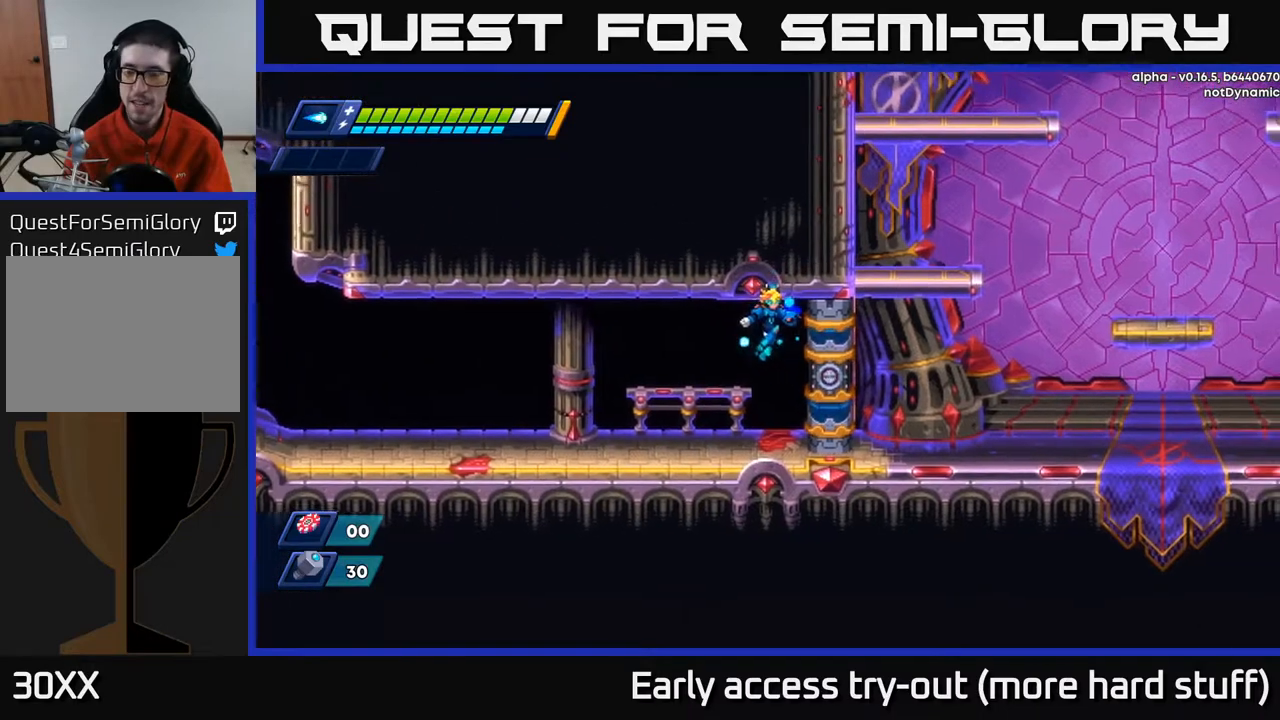
{"buttons": ["A"], "right_stick": "center", "events": [[83, "A", "down"], [150, "A", "up"], [267, "A", "down"], [317, "DPAD_RIGHT", "up"], [350, "A", "up"], [433, "A", "down"]]}
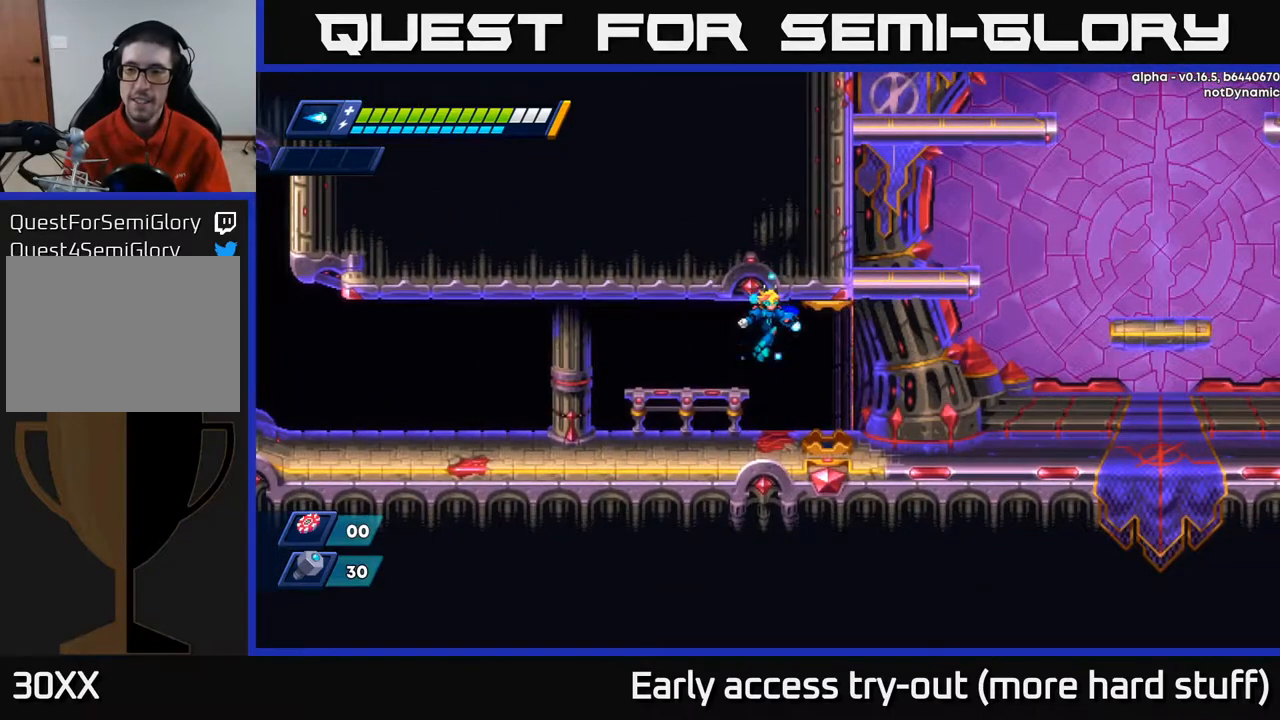
{"buttons": [], "right_stick": "center", "events": [[67, "A", "up"], [167, "DPAD_RIGHT", "down"], [367, "DPAD_RIGHT", "up"]]}
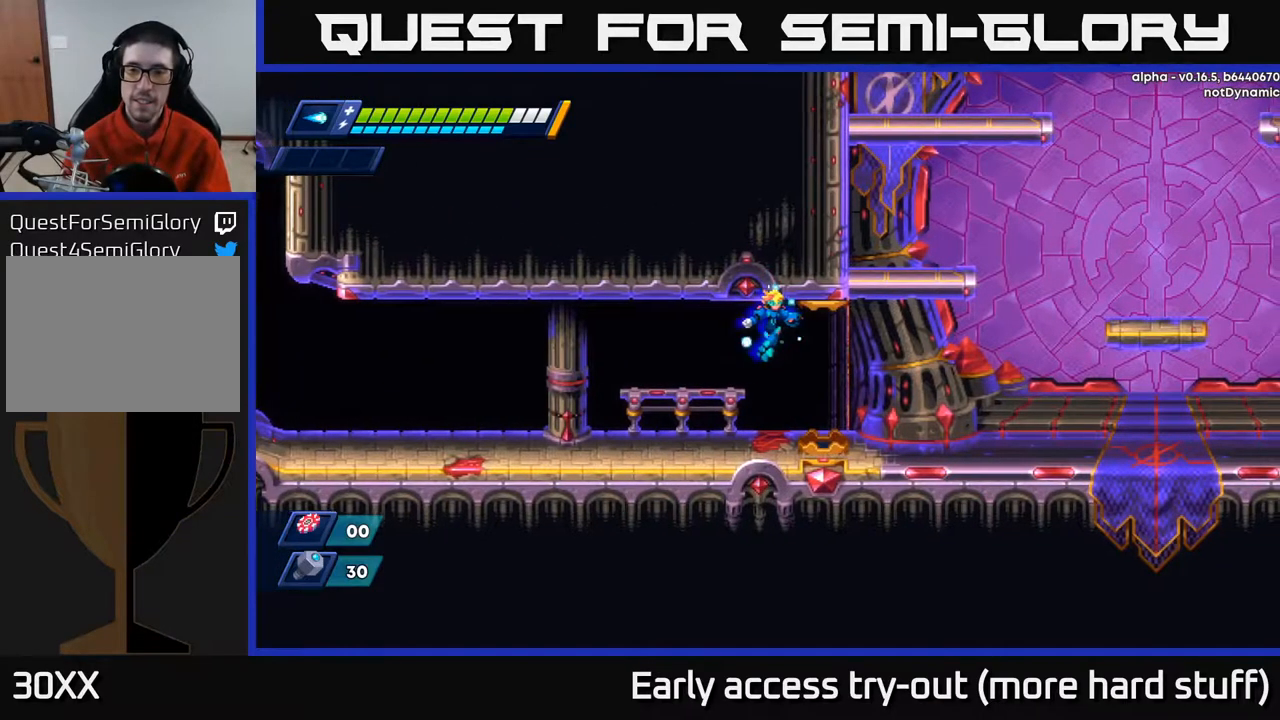
{"buttons": [], "right_stick": "center", "events": []}
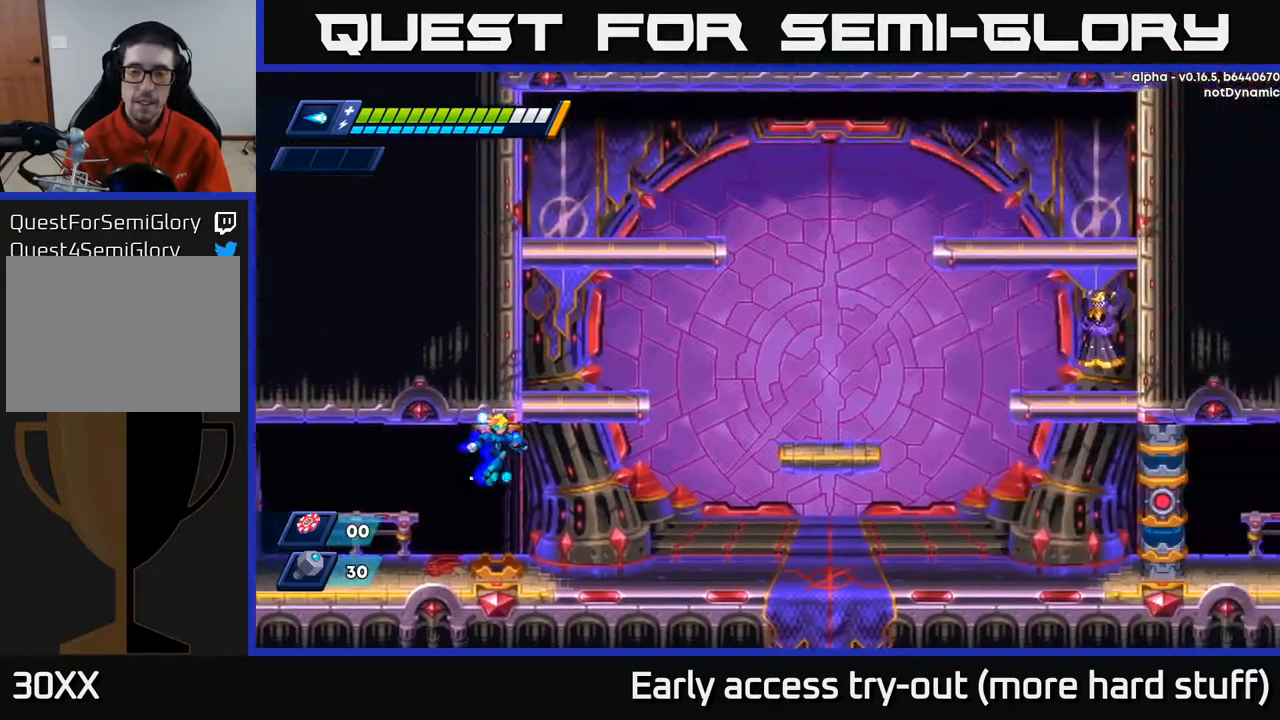
{"buttons": [], "right_stick": "center", "events": []}
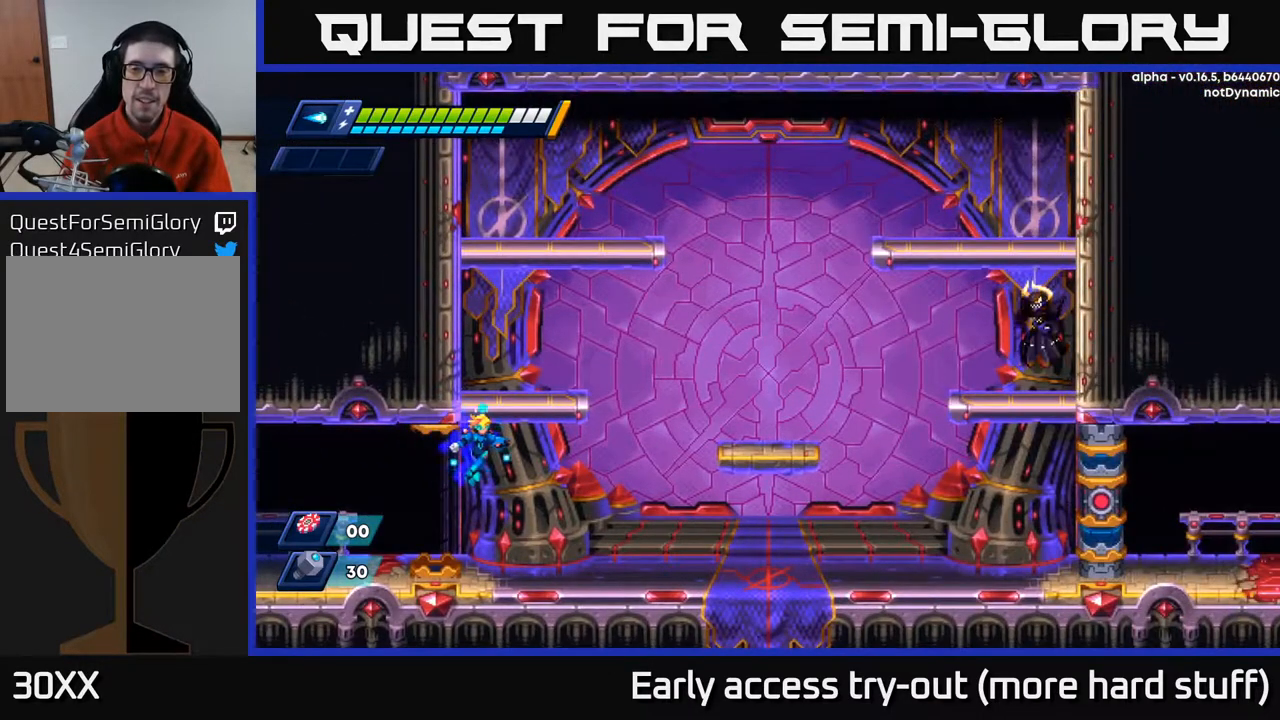
{"buttons": ["A", "DPAD_RIGHT"], "right_stick": "center", "events": [[150, "DPAD_RIGHT", "down"], [400, "A", "down"]]}
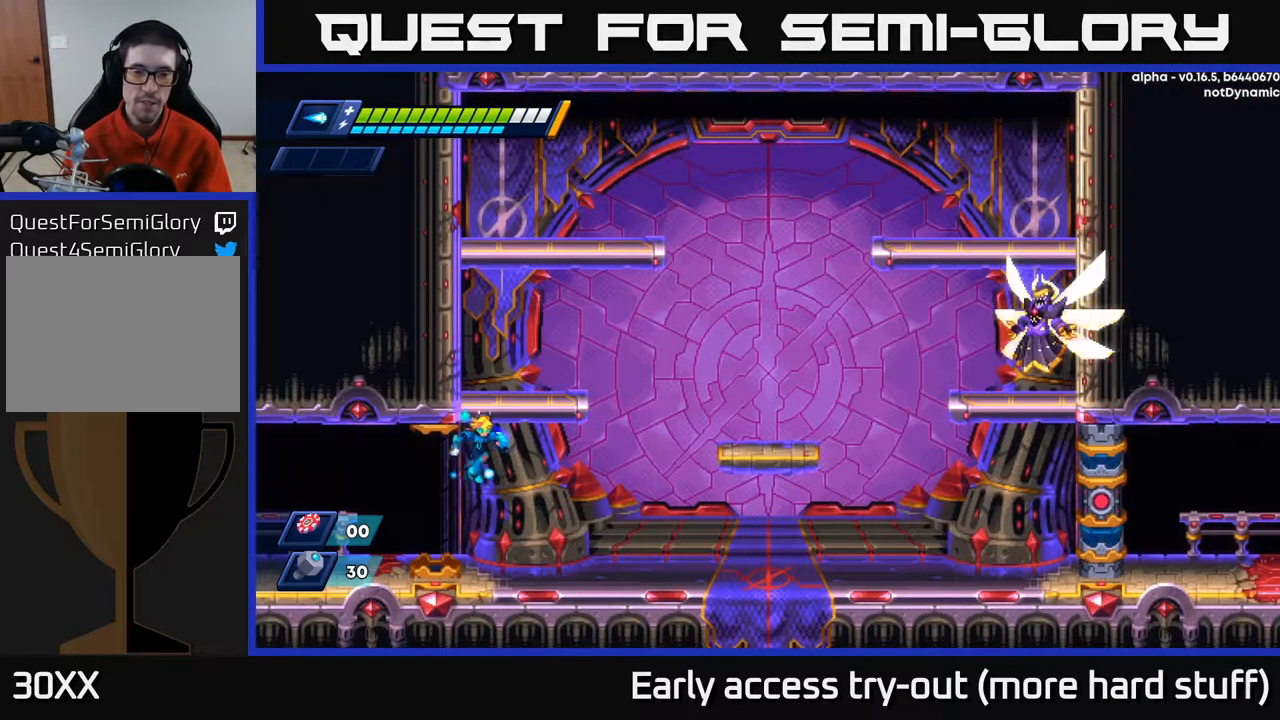
{"buttons": [], "right_stick": "center", "events": [[67, "A", "up"], [167, "A", "down"], [233, "DPAD_RIGHT", "up"], [250, "R2", "down"], [317, "A", "up"], [367, "R2", "up"]]}
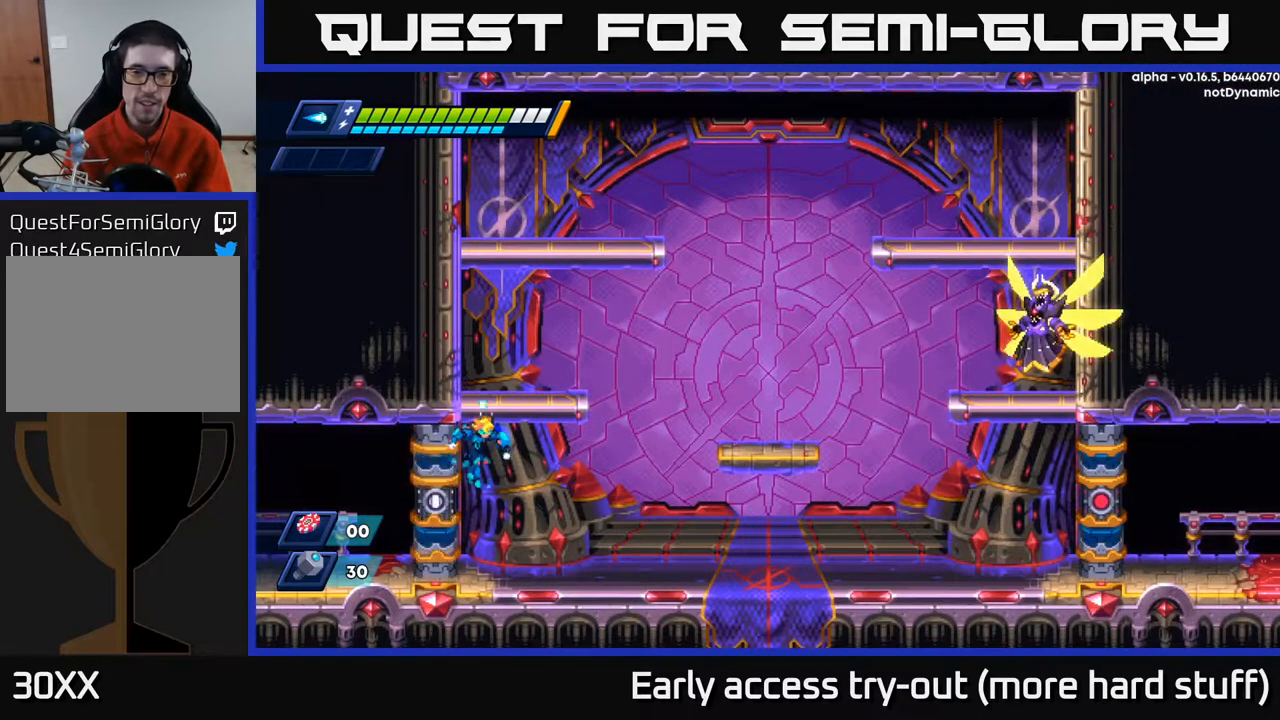
{"buttons": ["DPAD_LEFT"], "right_stick": "center", "events": [[17, "A", "down"], [67, "R2", "down"], [200, "A", "up"], [233, "R2", "up"], [350, "DPAD_LEFT", "down"]]}
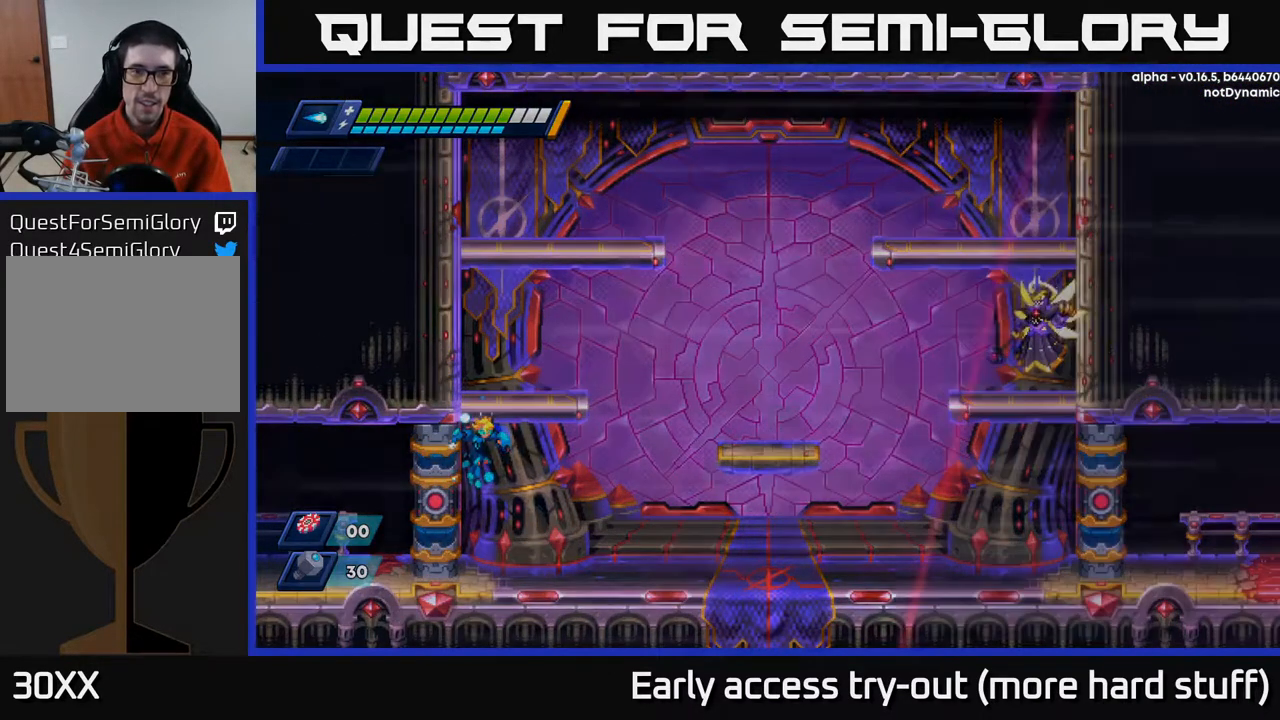
{"buttons": ["R2", "DPAD_LEFT"], "right_stick": "center", "events": [[283, "A", "down"], [317, "R2", "down"], [383, "R2", "up"], [433, "A", "up"], [500, "R2", "down"]]}
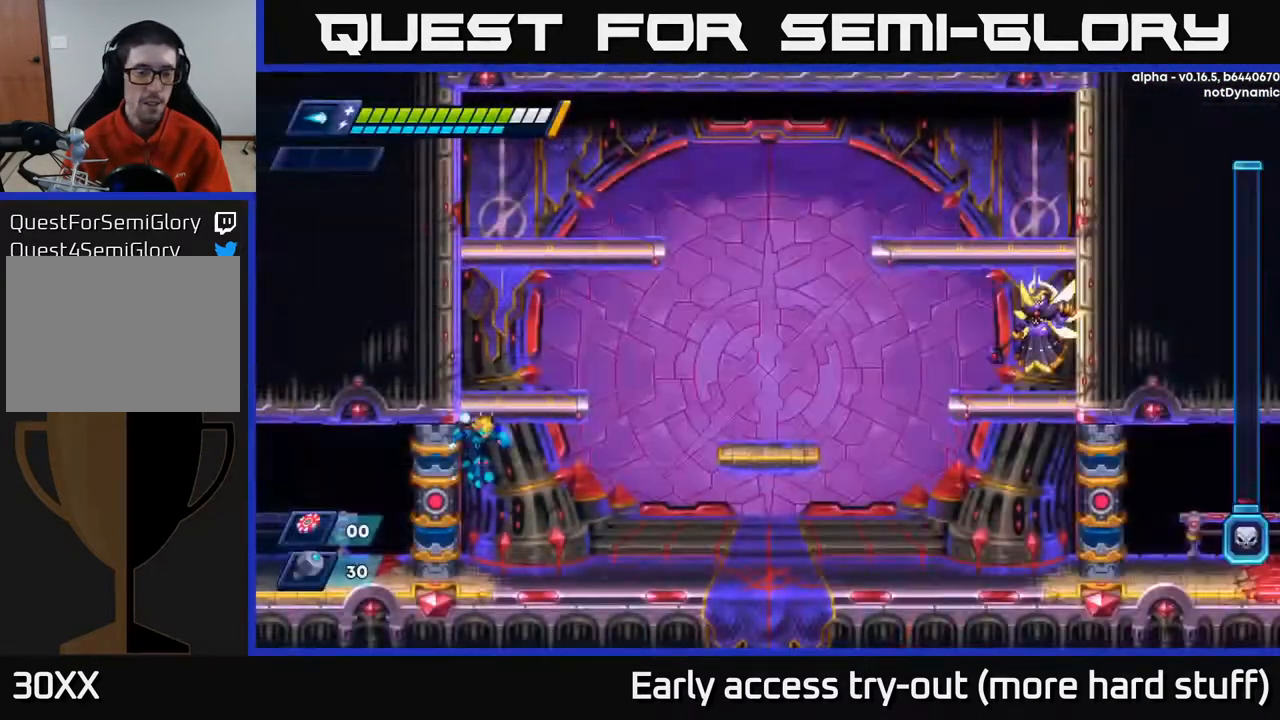
{"buttons": ["A", "DPAD_LEFT"], "right_stick": "center", "events": [[17, "A", "down"], [83, "A", "up"], [83, "R2", "up"], [117, "DPAD_LEFT", "up"], [267, "DPAD_LEFT", "down"], [333, "A", "down"]]}